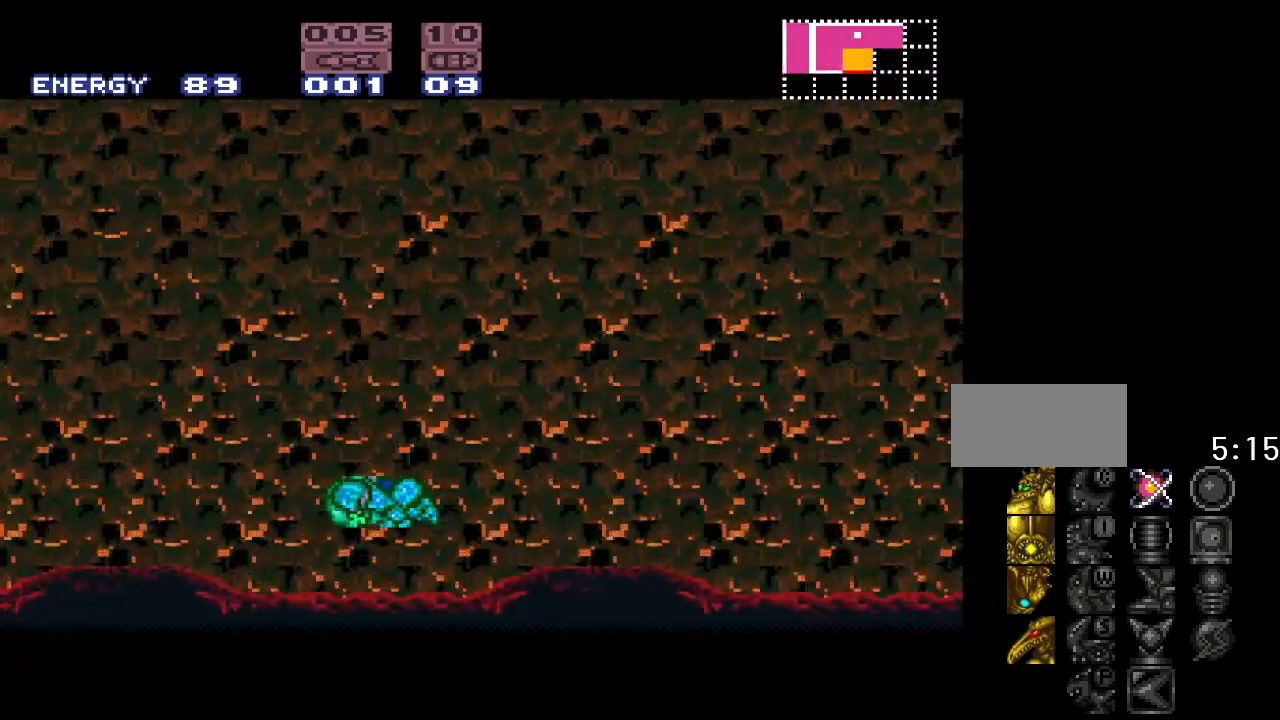
Gameplay with a controller (Nintendo layout); each line is a JSON object with the inputs held at the frame after it. "events" lists button and stick changes between this image and that frame as [ms after this image, input, new state], when the widget could be followed in between. Not read: L3 R3.
{"buttons": ["Y", "DPAD_LEFT"], "events": []}
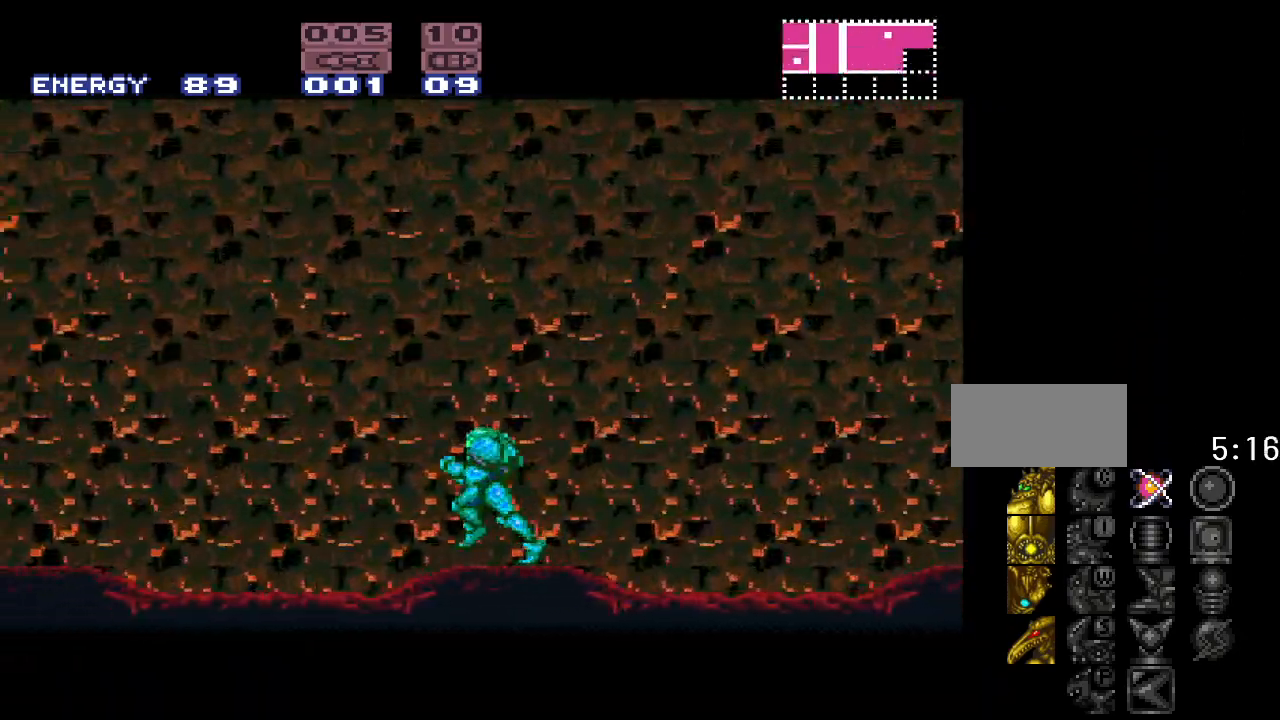
{"buttons": ["B", "Y"], "events": [[33, "B", "down"], [467, "DPAD_LEFT", "up"]]}
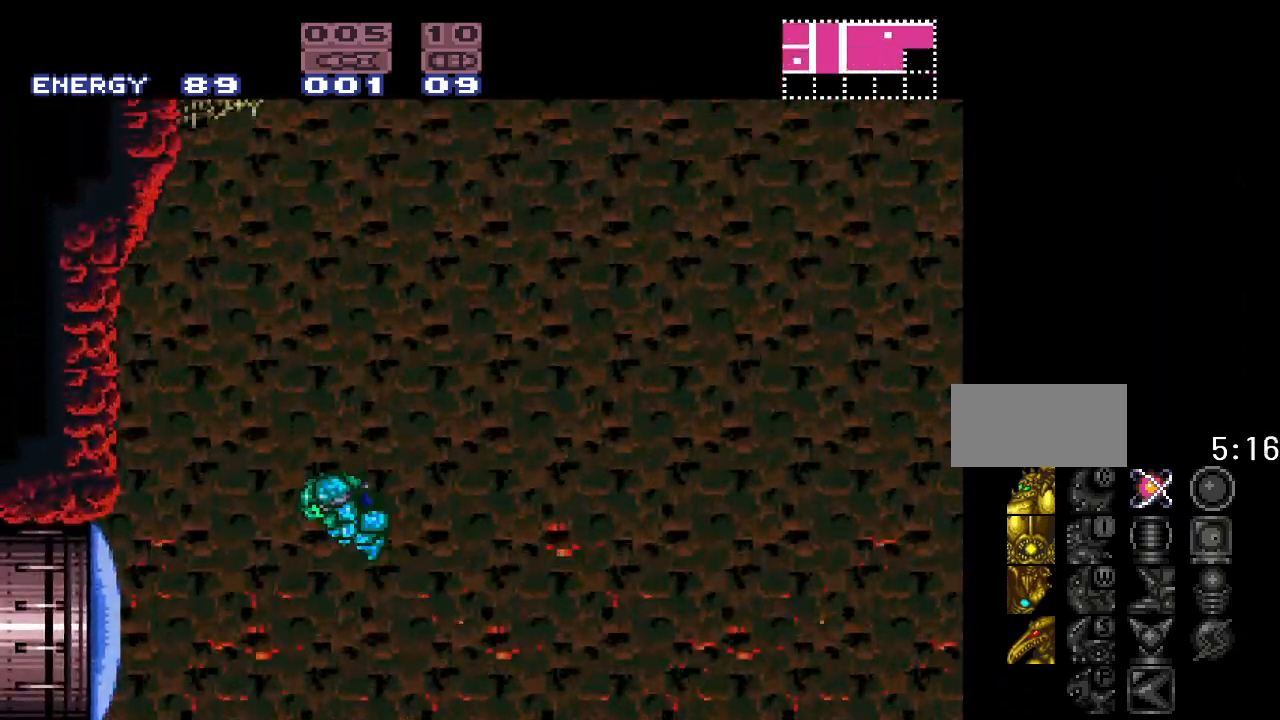
{"buttons": ["Y", "DPAD_RIGHT"], "events": [[400, "B", "up"], [433, "DPAD_RIGHT", "down"]]}
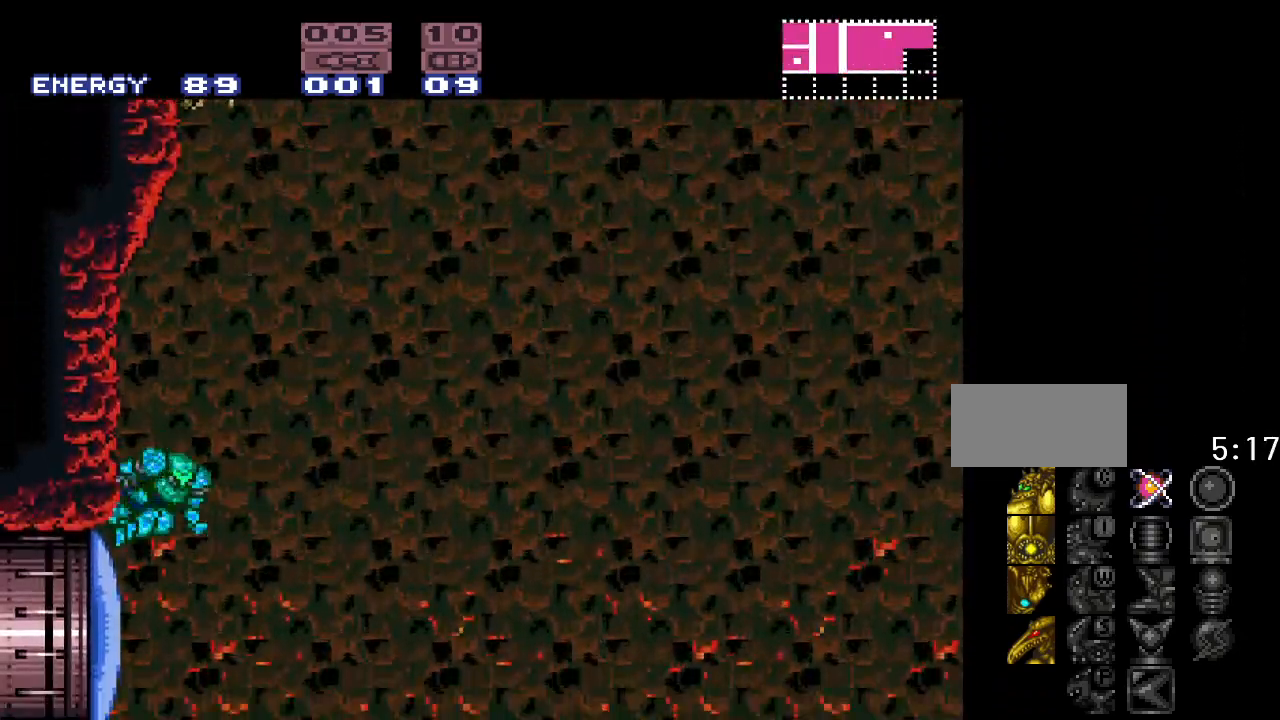
{"buttons": ["Y", "DPAD_LEFT"], "events": [[50, "B", "down"], [133, "DPAD_RIGHT", "up"], [167, "DPAD_LEFT", "down"], [350, "B", "up"]]}
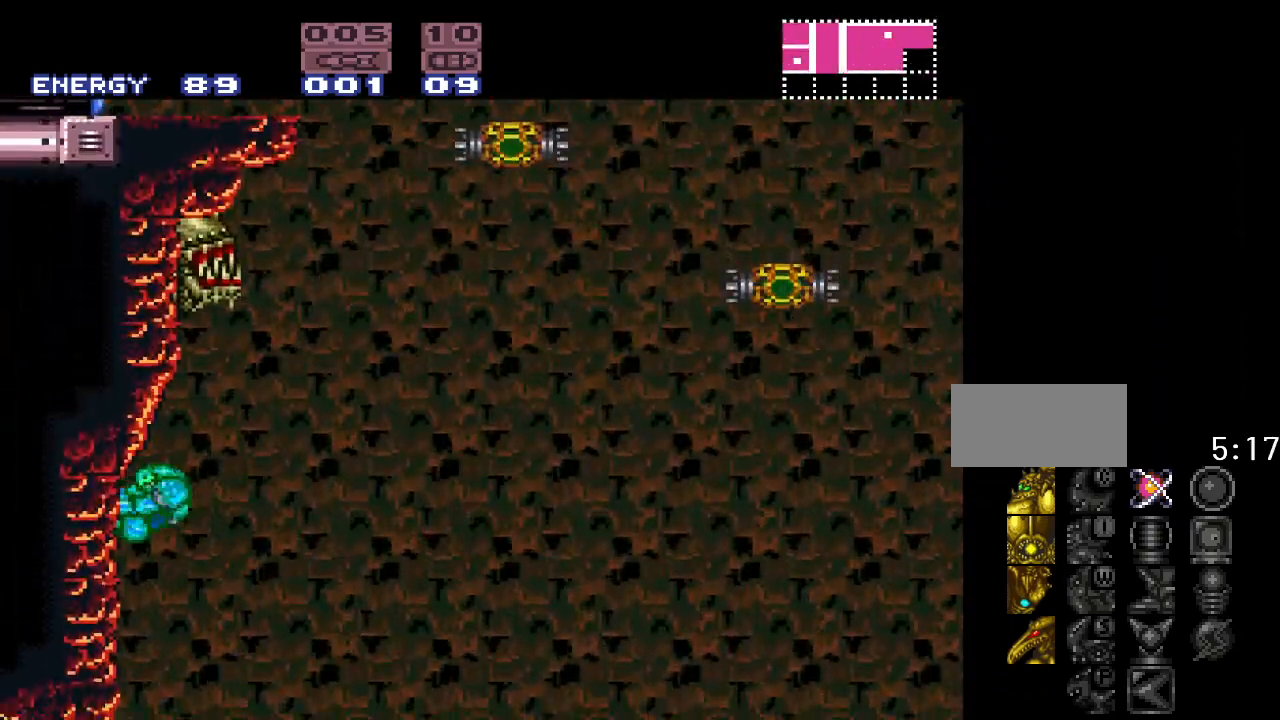
{"buttons": ["B", "Y", "DPAD_RIGHT"], "events": [[200, "DPAD_LEFT", "up"], [400, "DPAD_RIGHT", "down"], [500, "B", "down"]]}
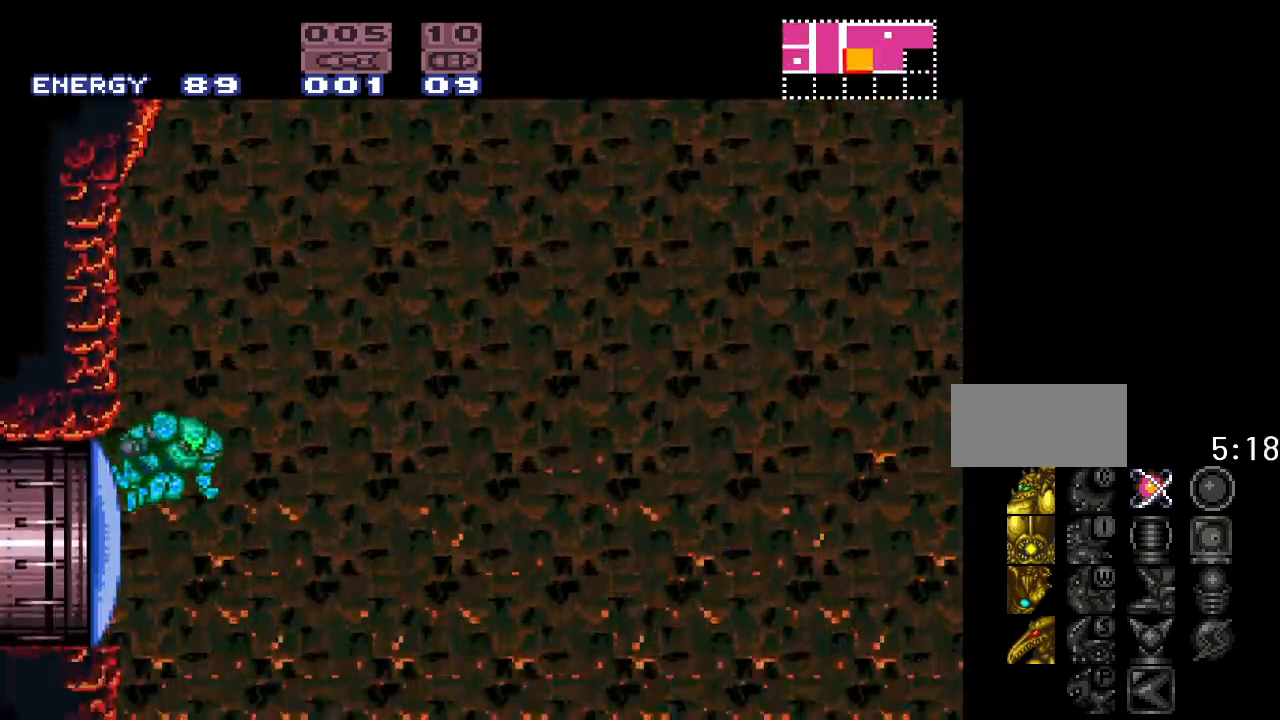
{"buttons": ["Y"], "events": [[283, "DPAD_RIGHT", "up"], [417, "B", "up"]]}
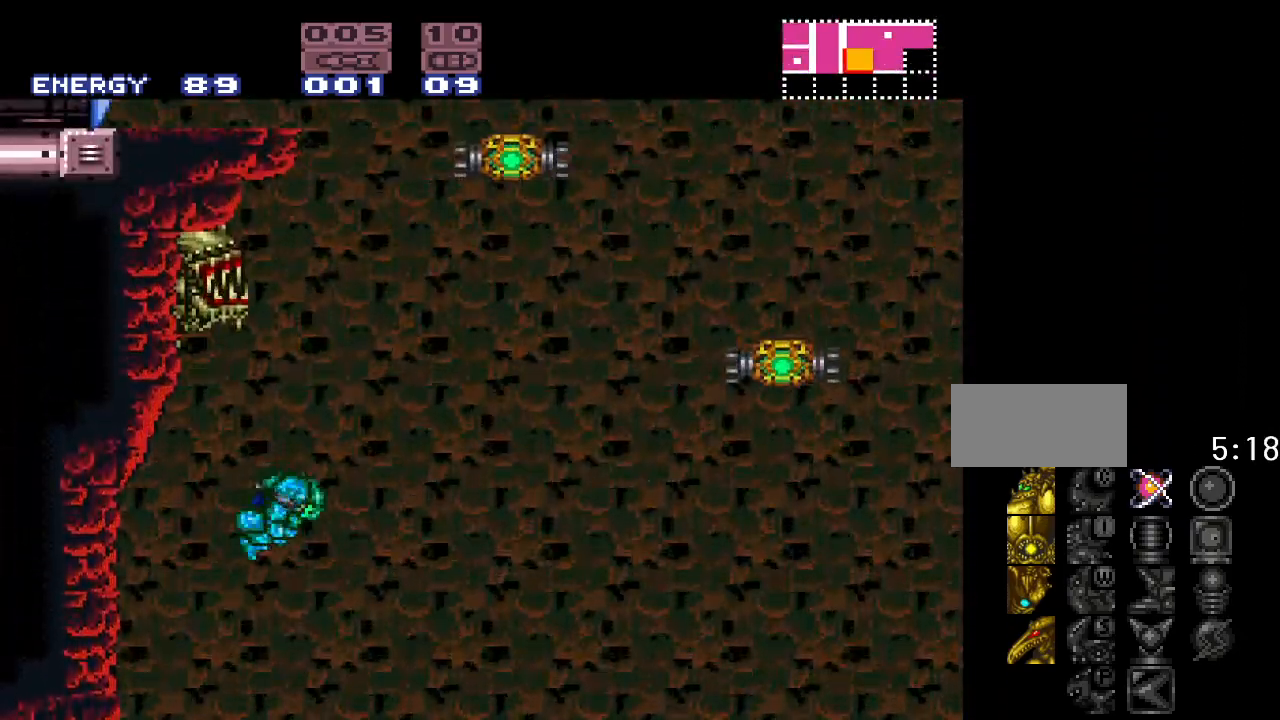
{"buttons": ["DPAD_LEFT"], "events": [[217, "Y", "up"], [417, "DPAD_LEFT", "down"]]}
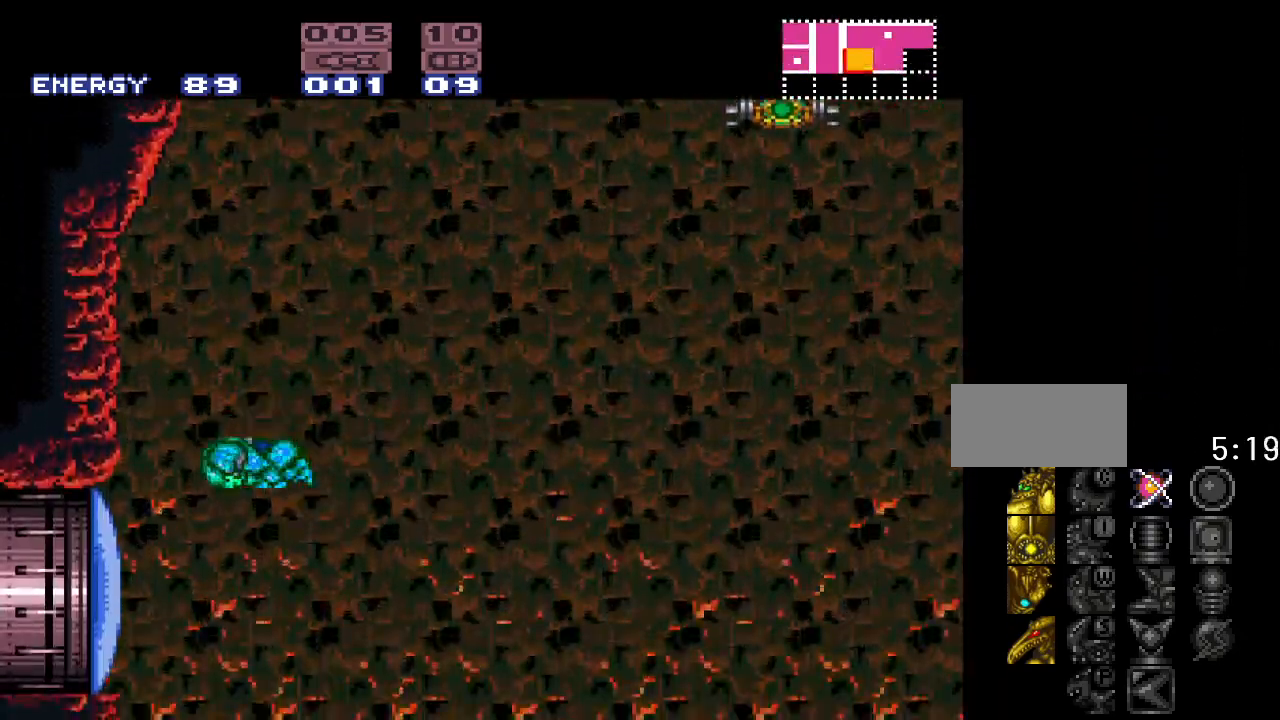
{"buttons": ["B", "DPAD_LEFT"], "events": [[100, "A", "down"], [217, "A", "up"], [450, "B", "down"]]}
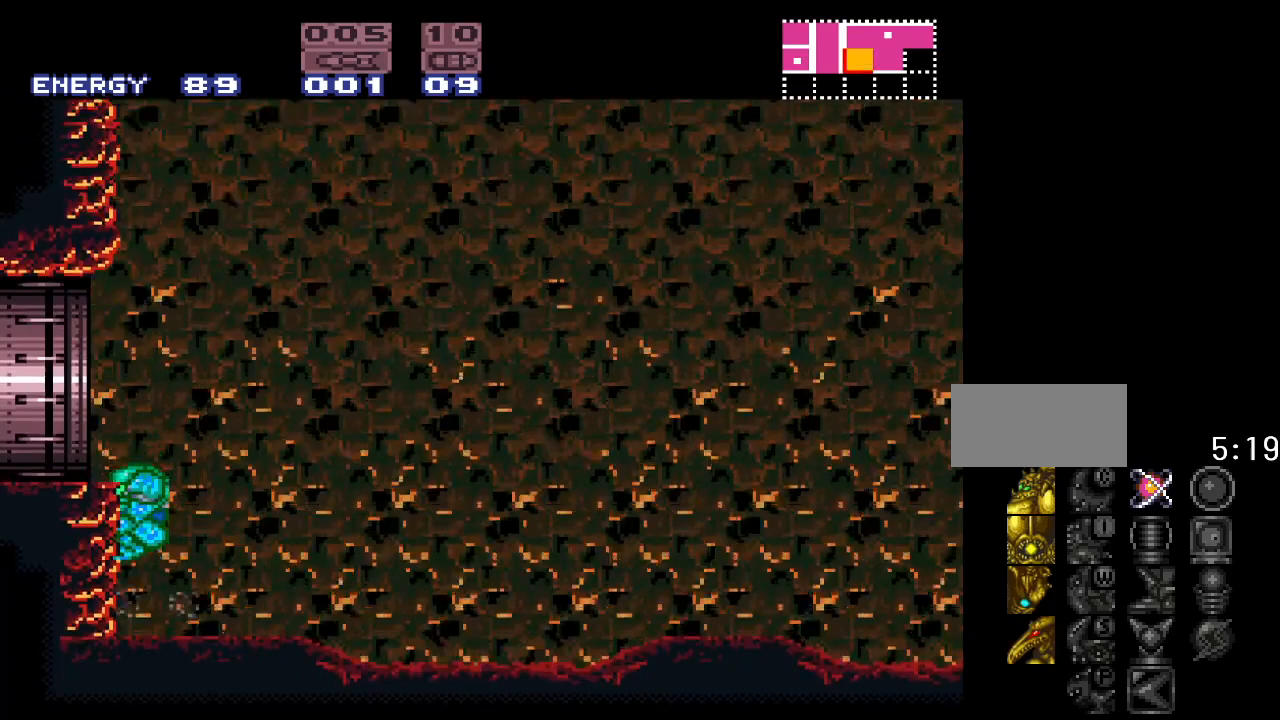
{"buttons": ["DPAD_LEFT"], "events": [[183, "B", "up"]]}
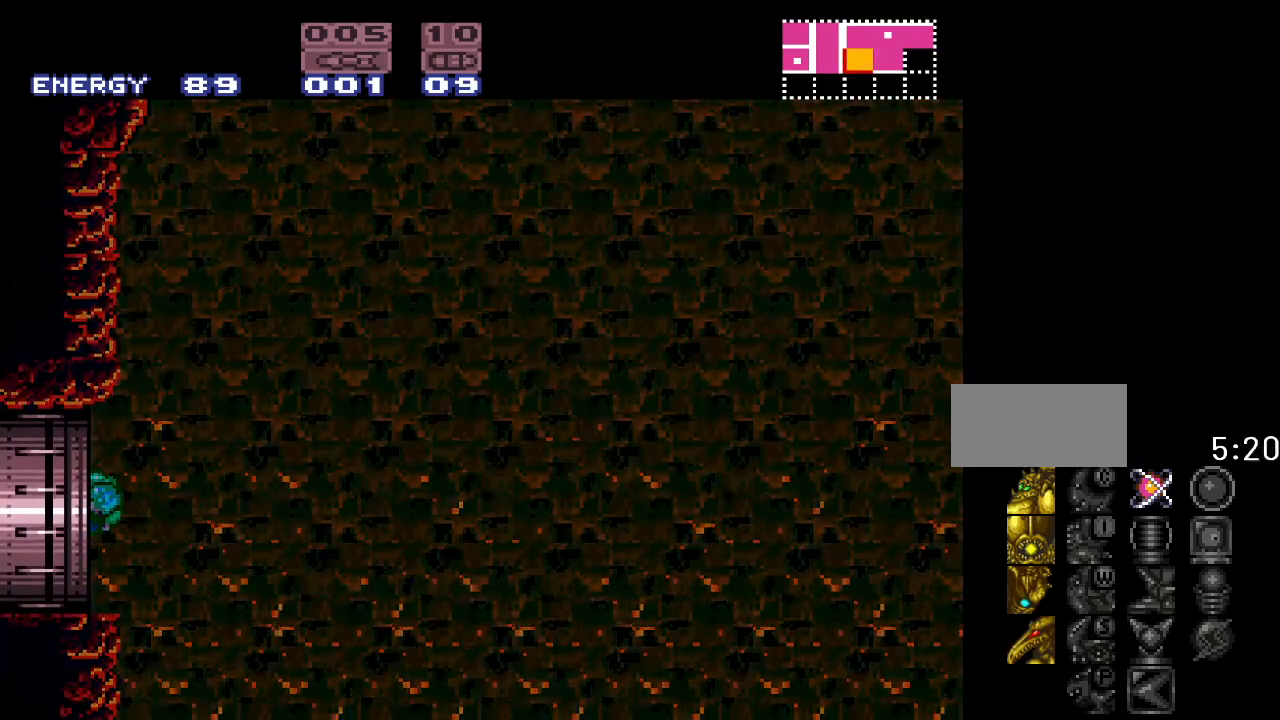
{"buttons": [], "events": [[67, "DPAD_LEFT", "up"]]}
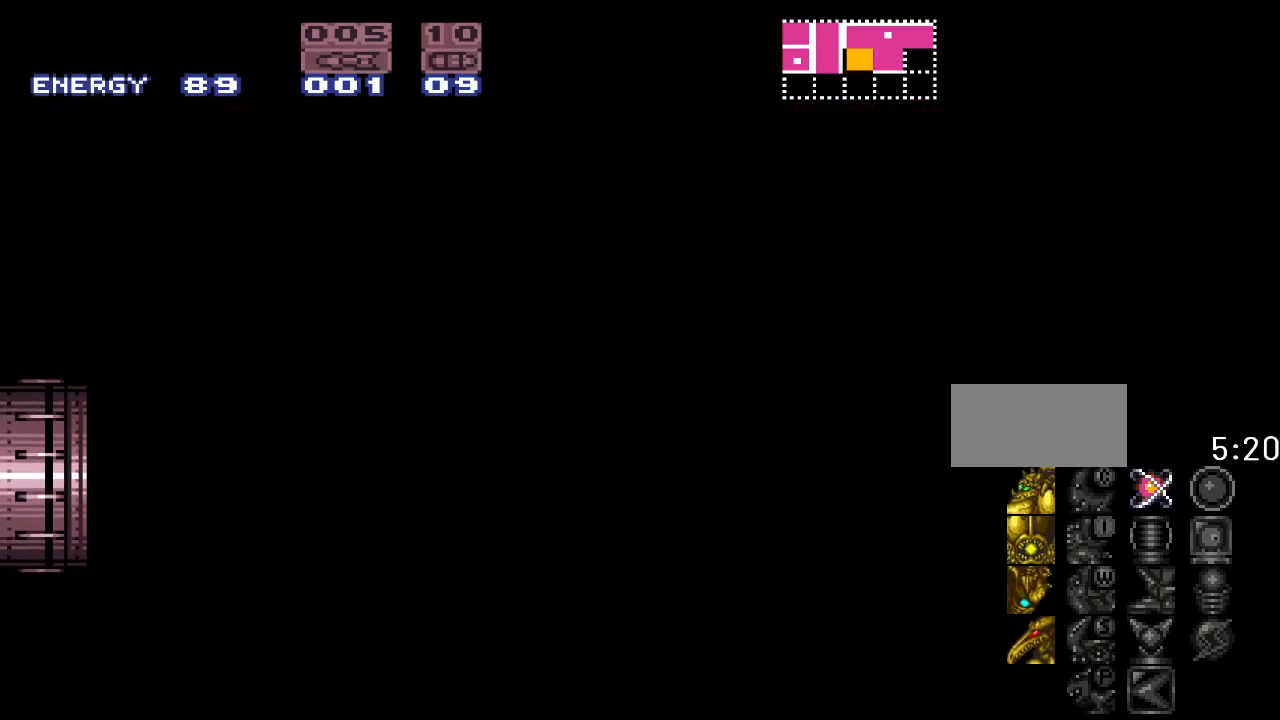
{"buttons": [], "events": []}
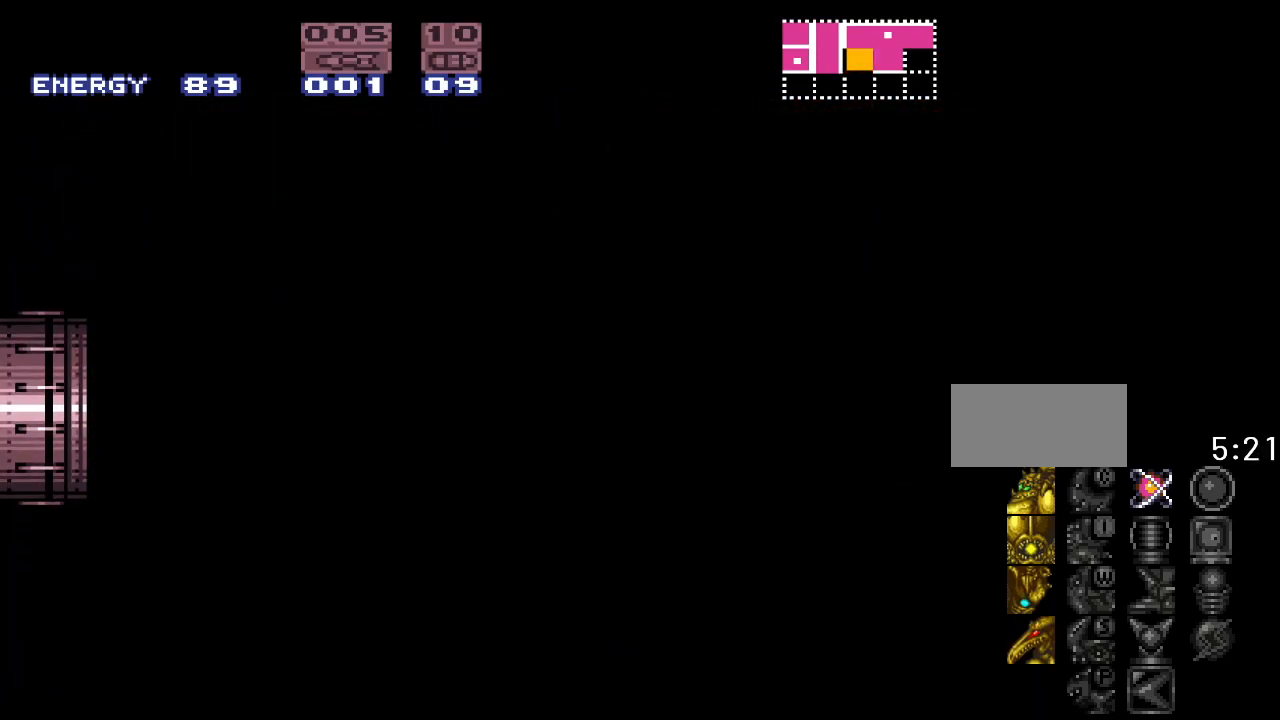
{"buttons": [], "events": []}
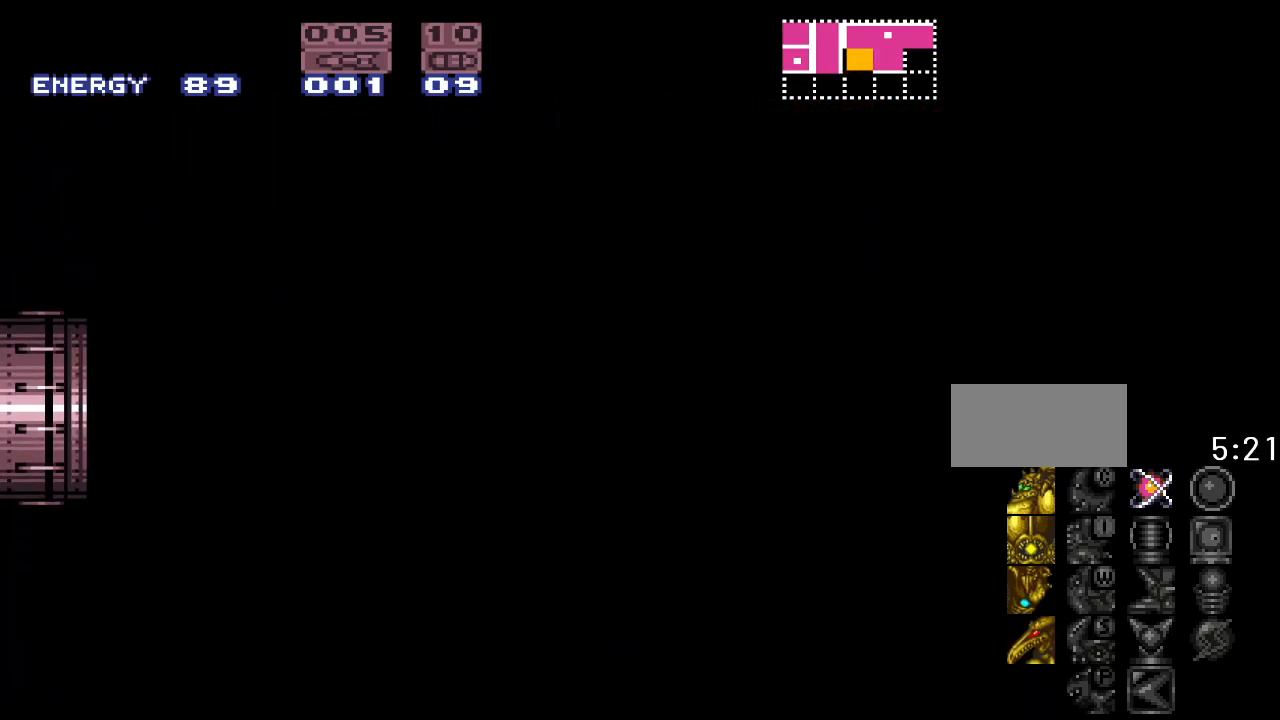
{"buttons": ["Y"], "events": [[200, "Y", "down"]]}
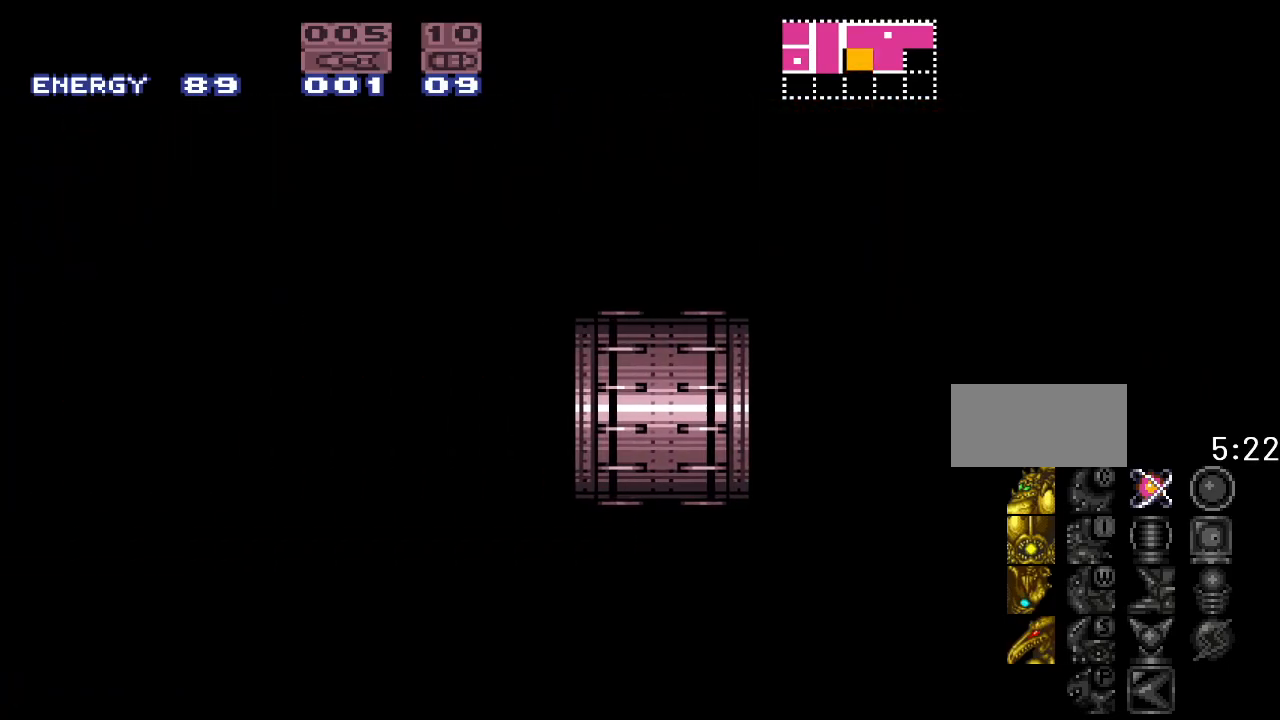
{"buttons": ["Y"], "events": []}
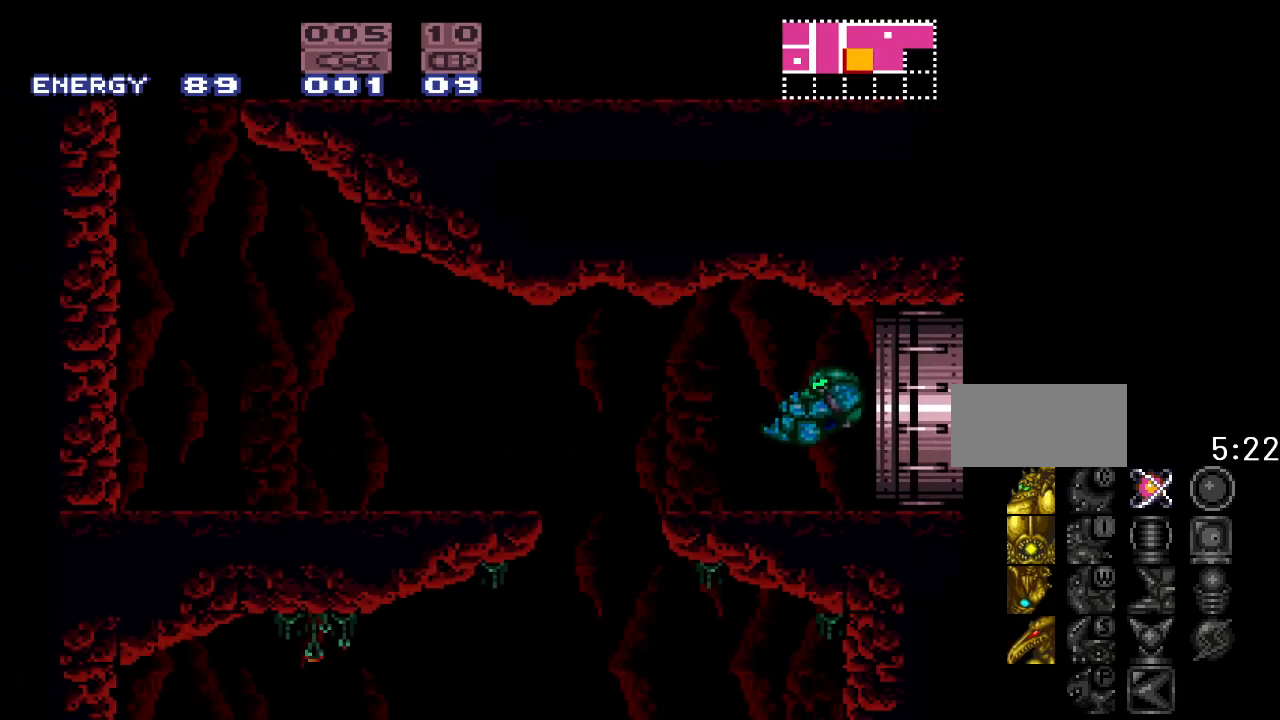
{"buttons": ["Y", "DPAD_LEFT"], "events": [[150, "DPAD_RIGHT", "down"], [383, "DPAD_RIGHT", "up"], [467, "DPAD_LEFT", "down"]]}
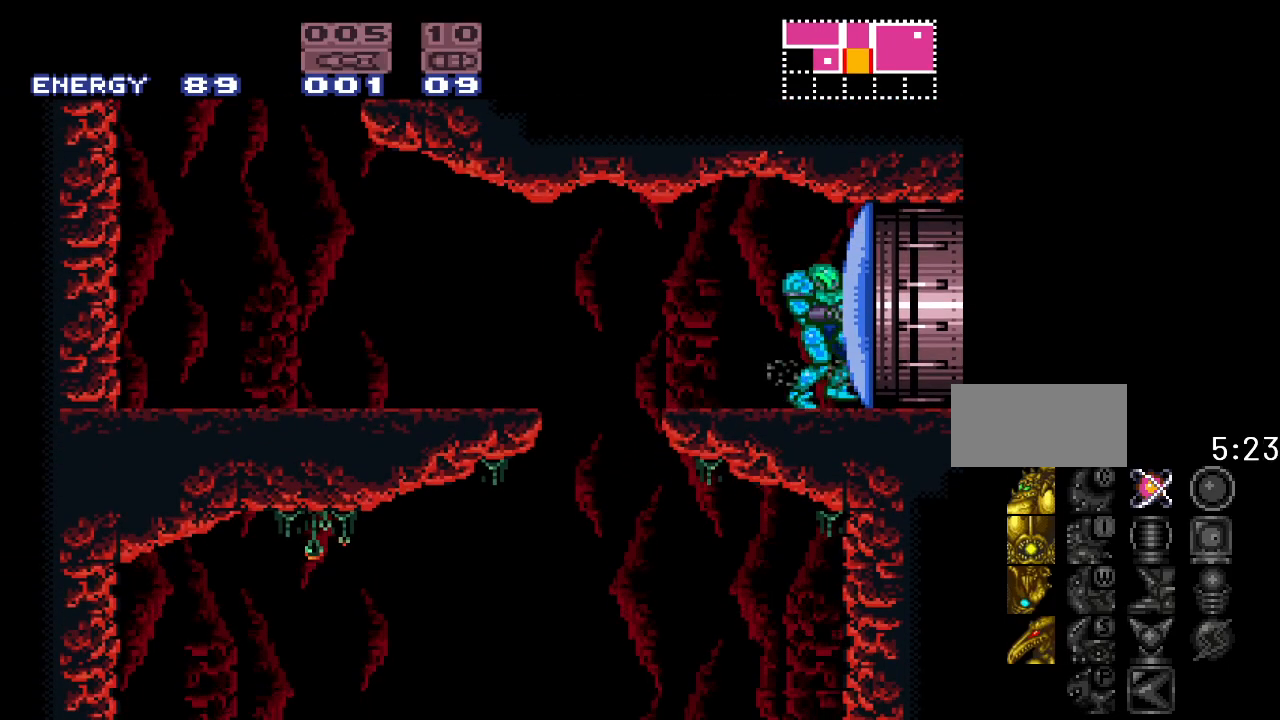
{"buttons": ["Y", "DPAD_LEFT"], "events": [[317, "B", "down"], [500, "B", "up"]]}
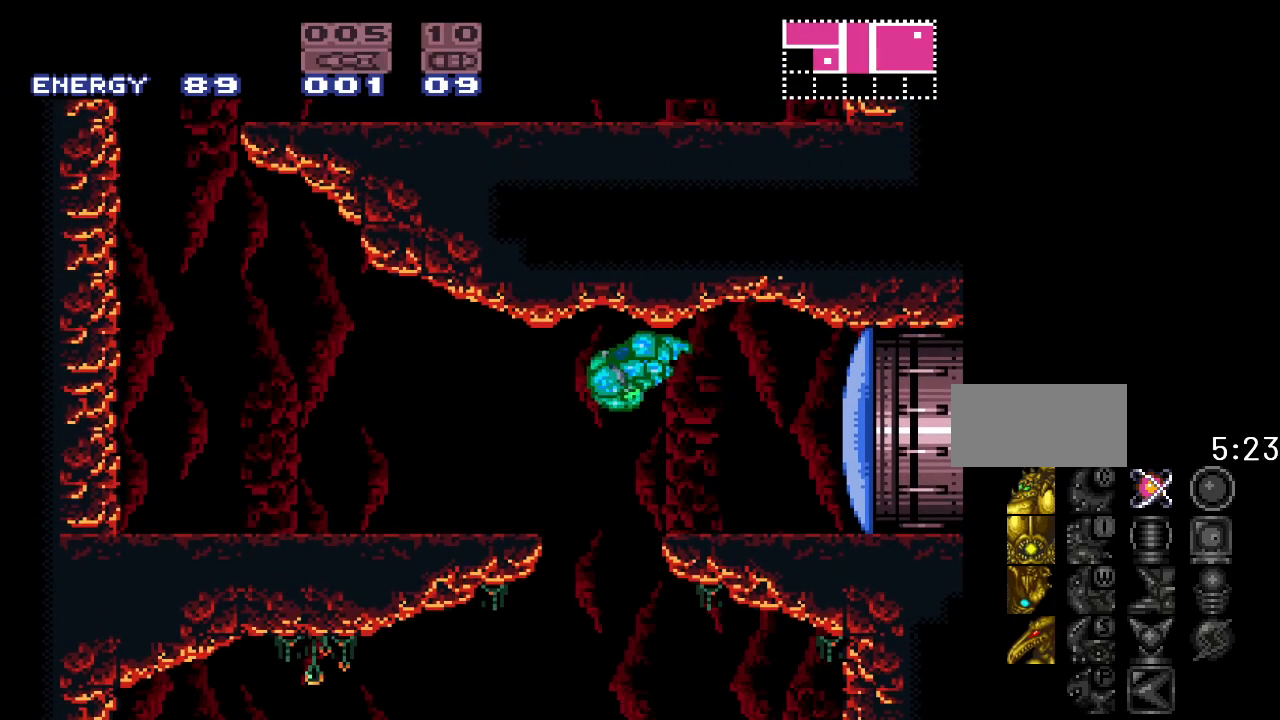
{"buttons": ["Y", "DPAD_LEFT"], "events": []}
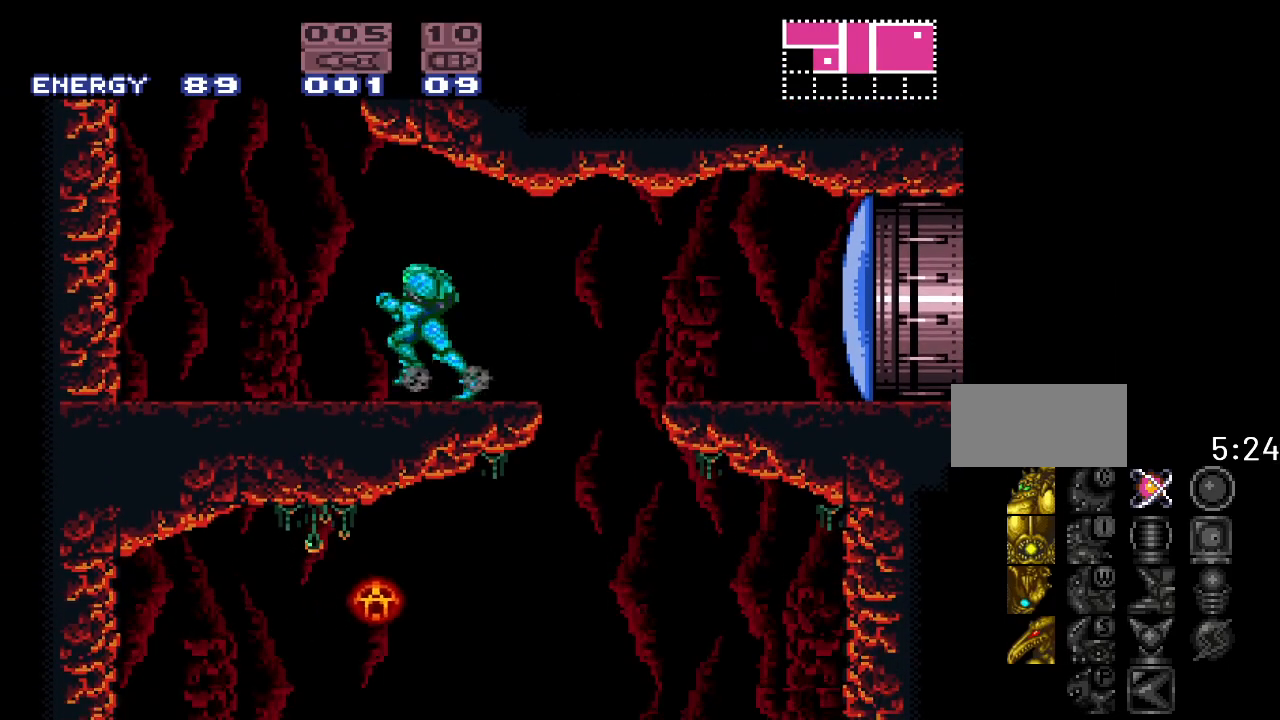
{"buttons": ["B", "Y"], "events": [[200, "B", "down"], [383, "DPAD_LEFT", "up"]]}
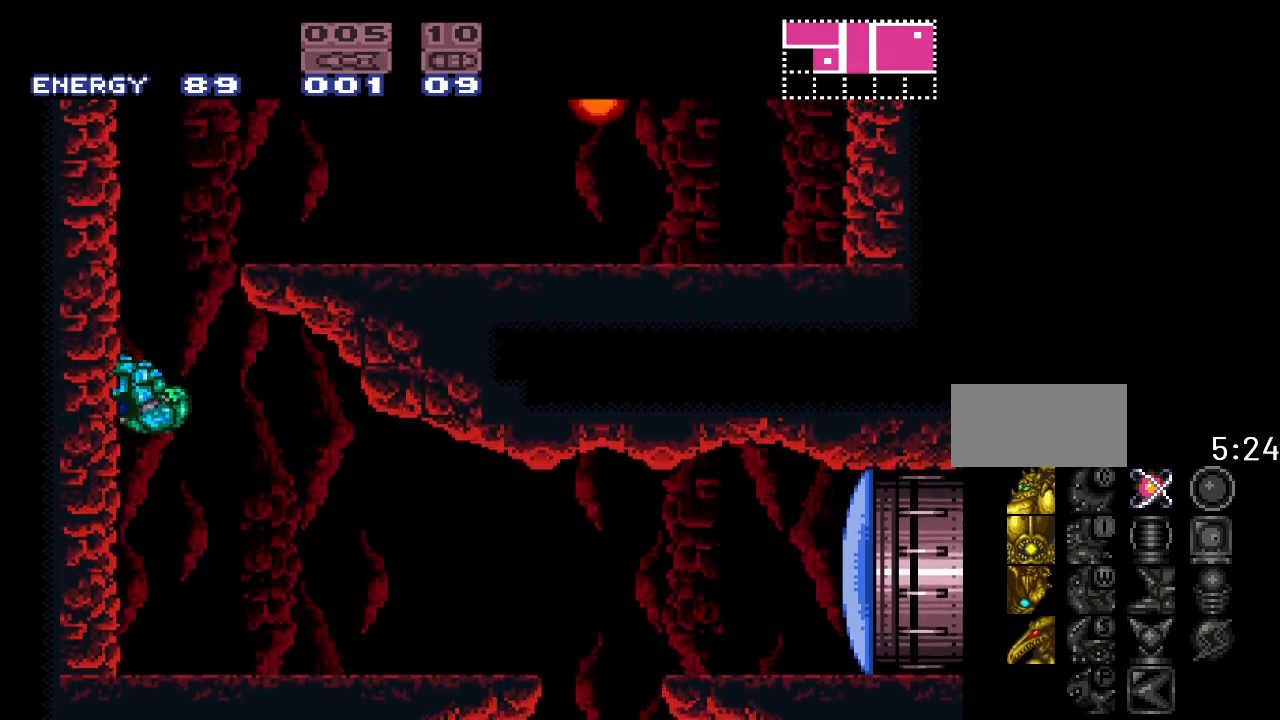
{"buttons": ["DPAD_RIGHT"], "events": [[100, "B", "up"], [100, "DPAD_RIGHT", "down"], [167, "B", "down"], [450, "B", "up"], [450, "Y", "up"]]}
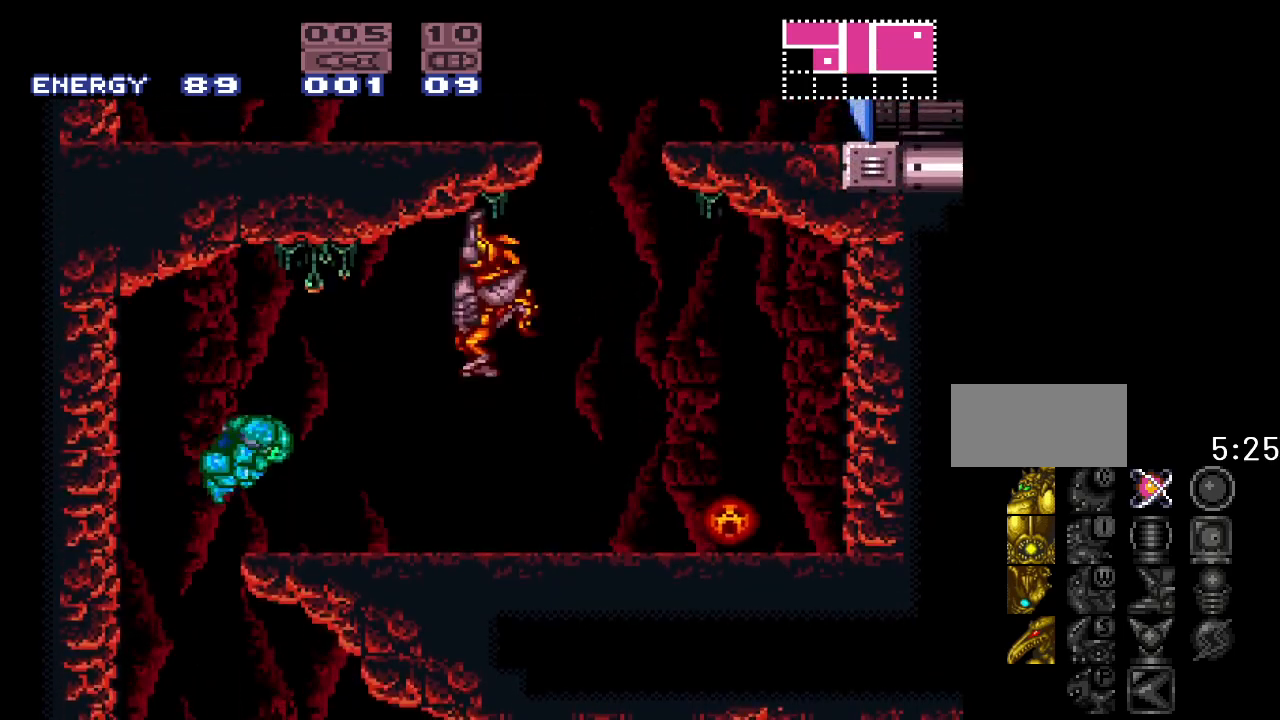
{"buttons": ["DPAD_UP"], "events": [[67, "DPAD_RIGHT", "up"], [183, "DPAD_LEFT", "down"], [350, "DPAD_LEFT", "up"], [450, "DPAD_UP", "down"]]}
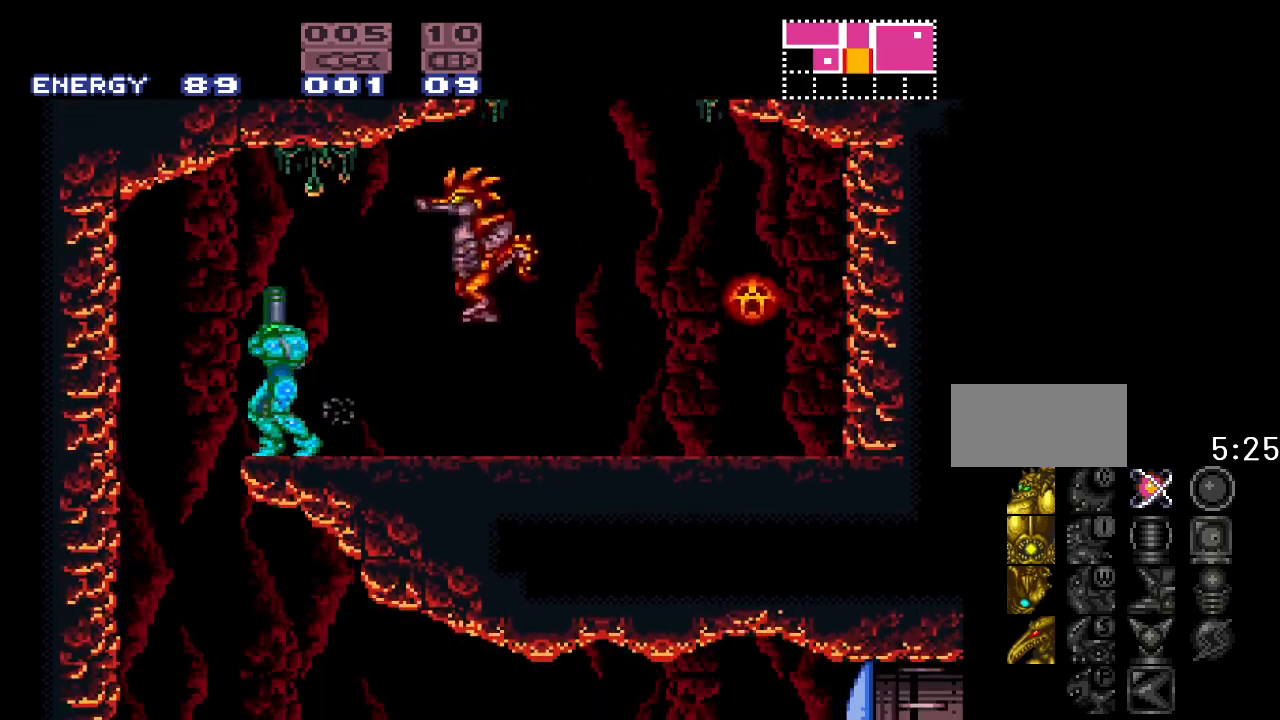
{"buttons": ["DPAD_RIGHT"], "events": [[33, "DPAD_UP", "up"], [183, "SELECT", "down"], [317, "SELECT", "up"], [500, "DPAD_RIGHT", "down"]]}
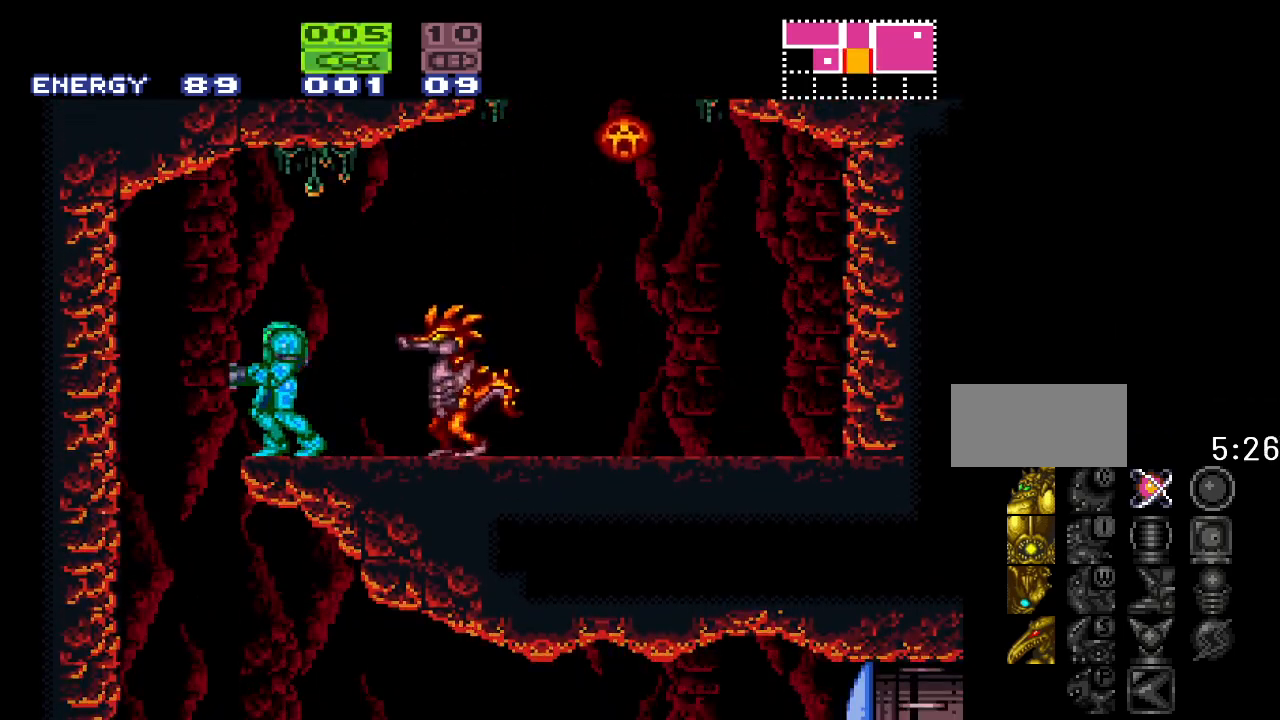
{"buttons": ["DPAD_RIGHT"], "events": [[83, "DPAD_RIGHT", "up"], [117, "A", "down"], [233, "A", "up"], [383, "DPAD_RIGHT", "down"]]}
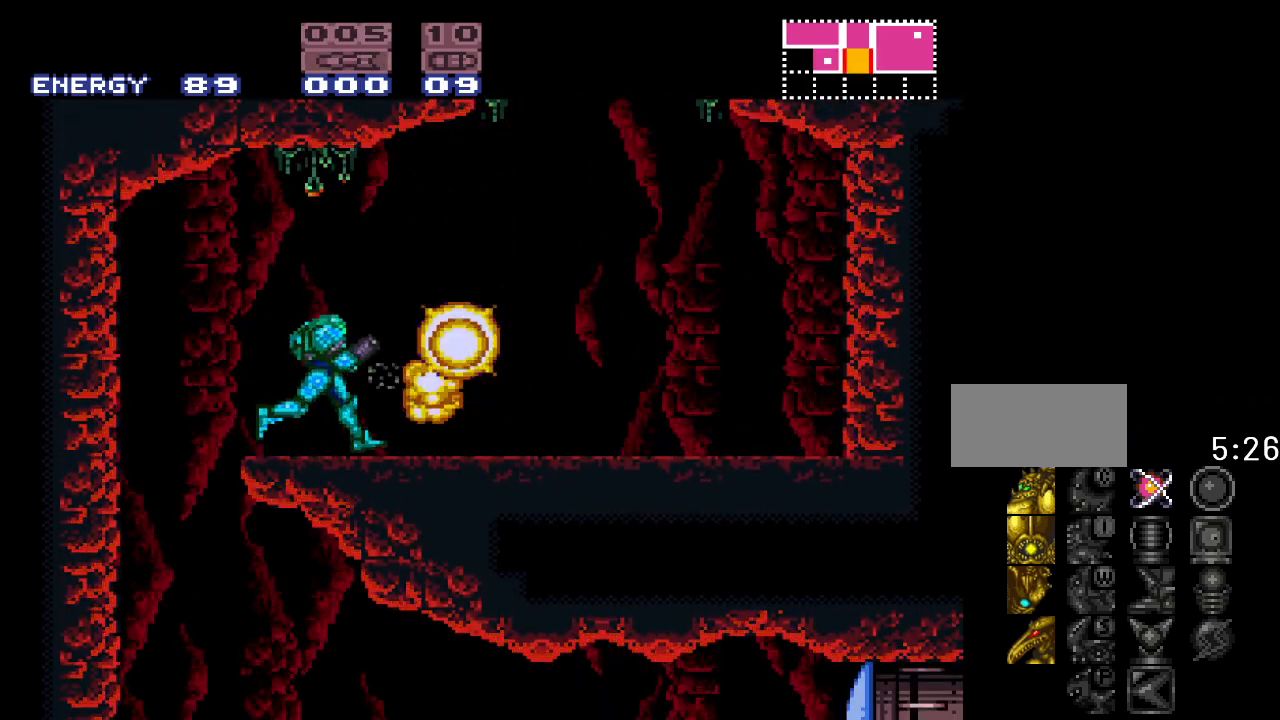
{"buttons": ["Y", "DPAD_RIGHT"], "events": [[67, "DPAD_RIGHT", "up"], [67, "X", "down"], [150, "X", "up"], [350, "Y", "down"], [433, "DPAD_RIGHT", "down"]]}
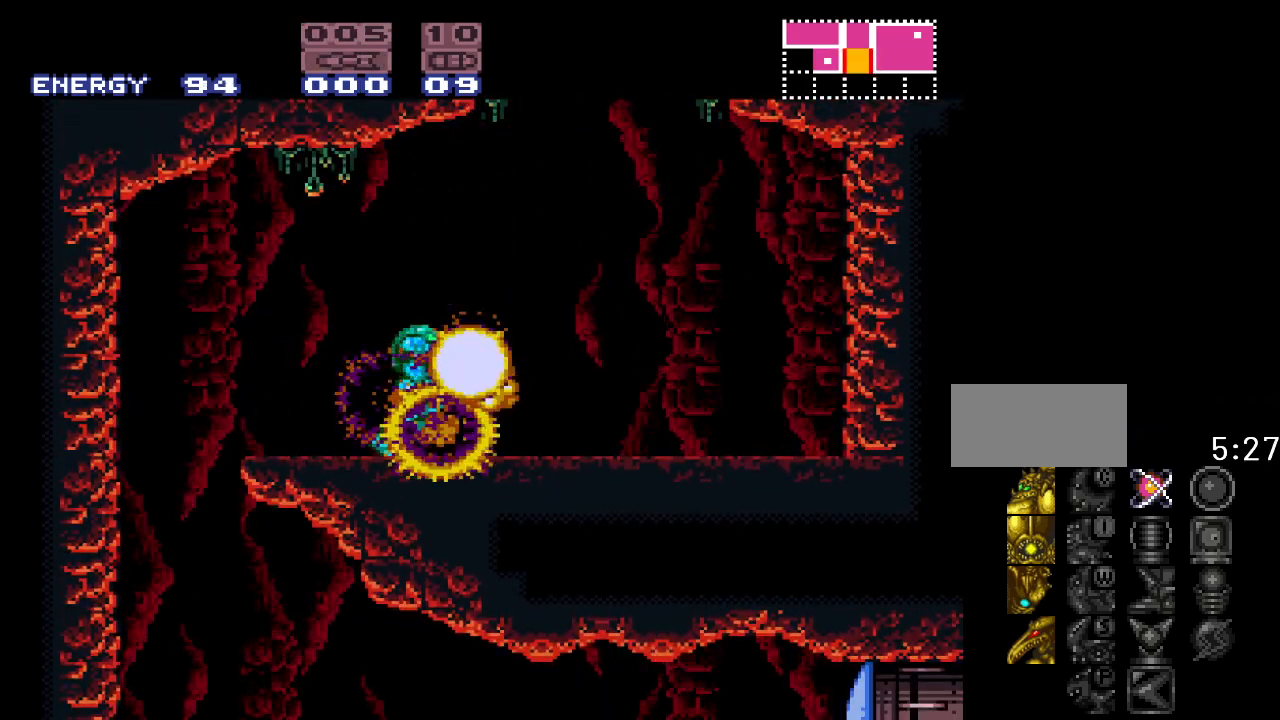
{"buttons": ["B", "Y", "DPAD_LEFT"], "events": [[183, "B", "down"], [317, "DPAD_RIGHT", "up"], [450, "DPAD_LEFT", "down"]]}
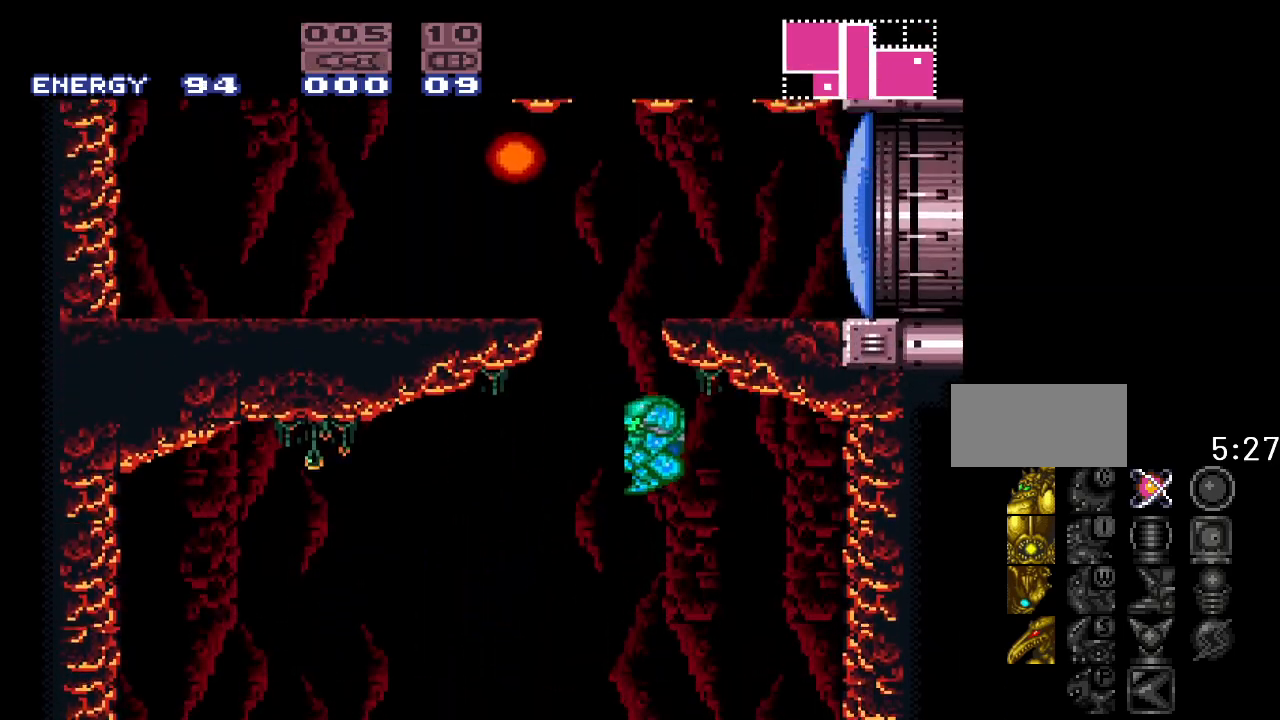
{"buttons": ["Y", "DPAD_RIGHT"], "events": [[233, "DPAD_LEFT", "up"], [317, "B", "up"], [383, "DPAD_RIGHT", "down"]]}
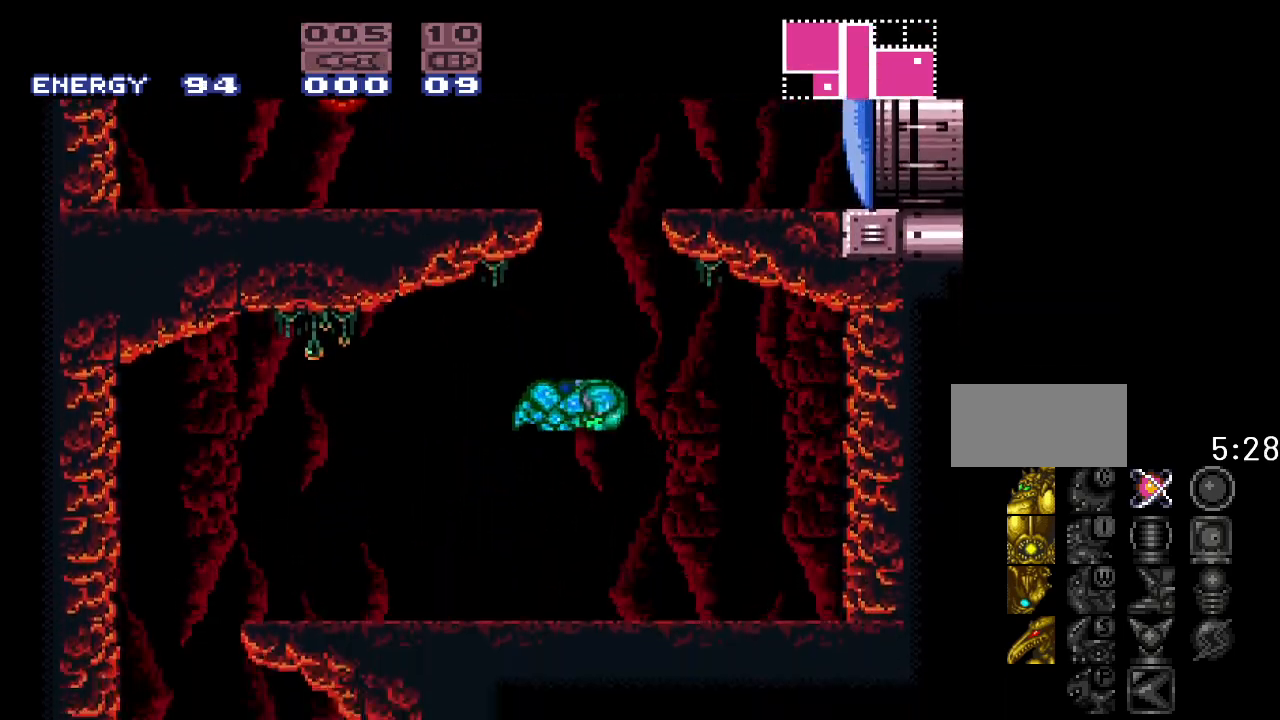
{"buttons": ["B", "Y", "DPAD_LEFT"], "events": [[67, "DPAD_RIGHT", "up"], [200, "DPAD_RIGHT", "down"], [317, "B", "down"], [383, "DPAD_RIGHT", "up"], [417, "DPAD_LEFT", "down"]]}
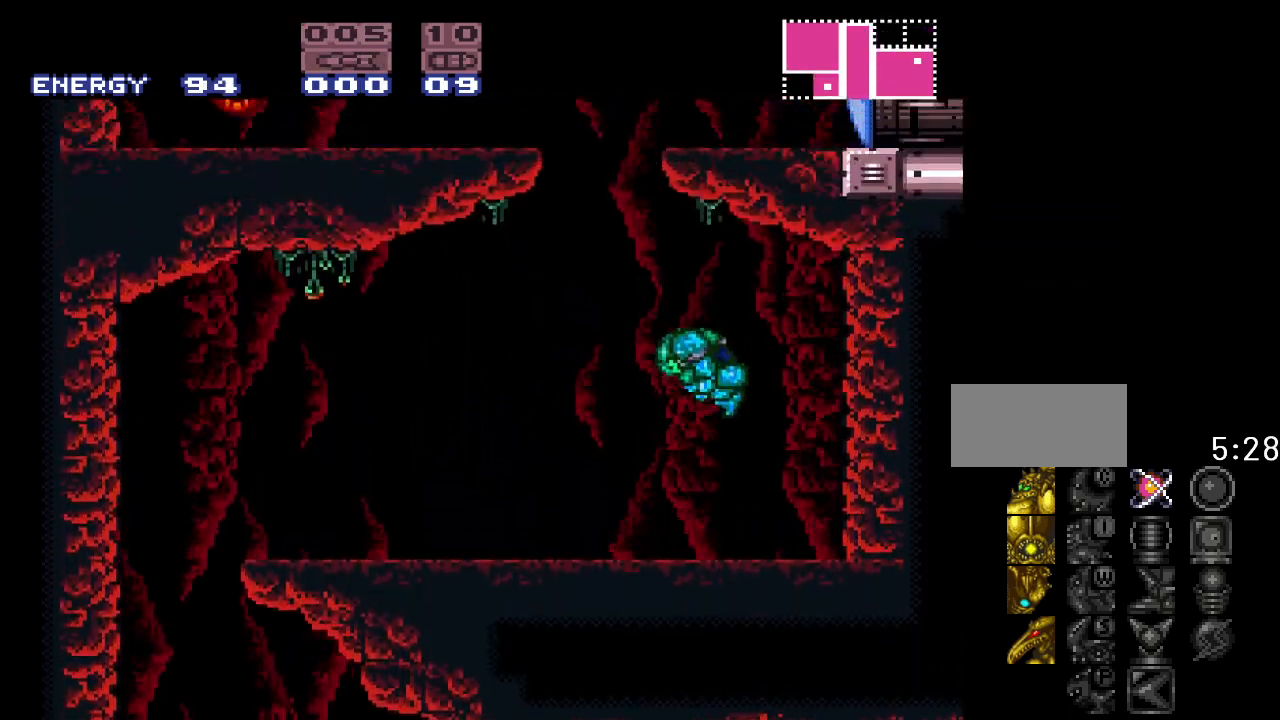
{"buttons": ["B", "Y"], "events": [[217, "DPAD_LEFT", "up"]]}
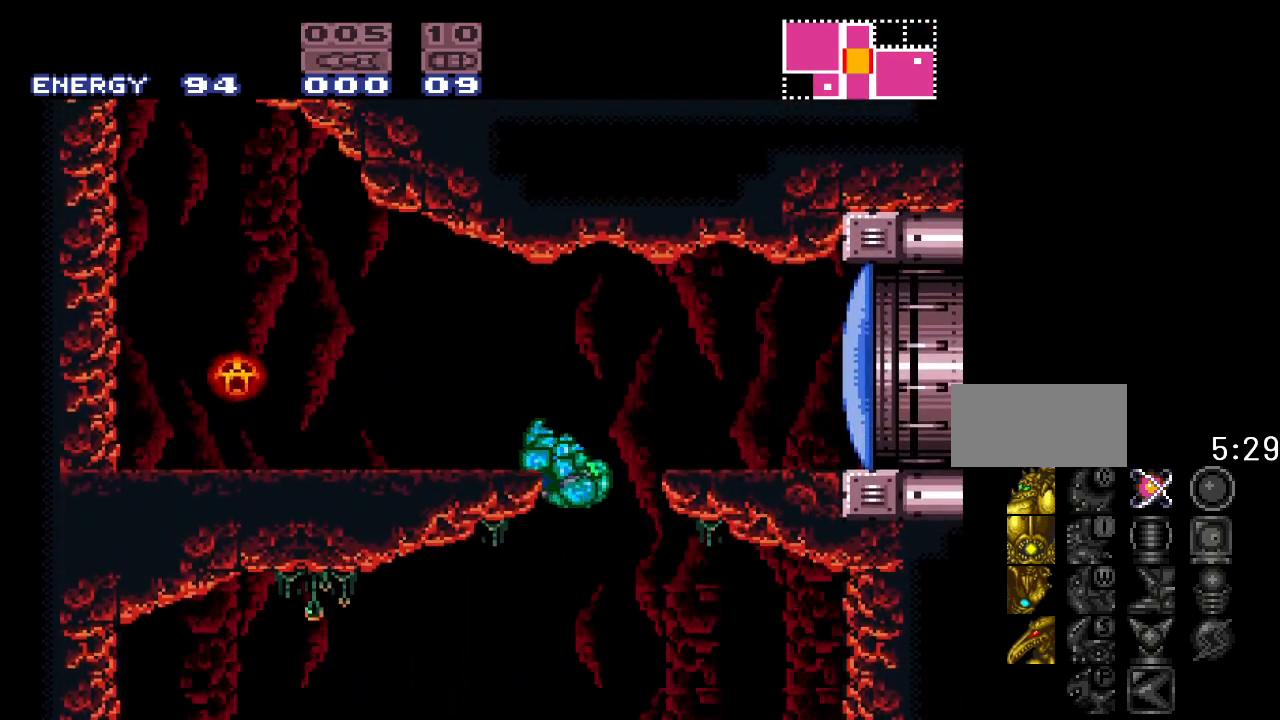
{"buttons": ["DPAD_RIGHT"], "events": [[100, "B", "up"], [133, "DPAD_RIGHT", "down"], [217, "B", "down"], [450, "Y", "up"], [467, "B", "up"]]}
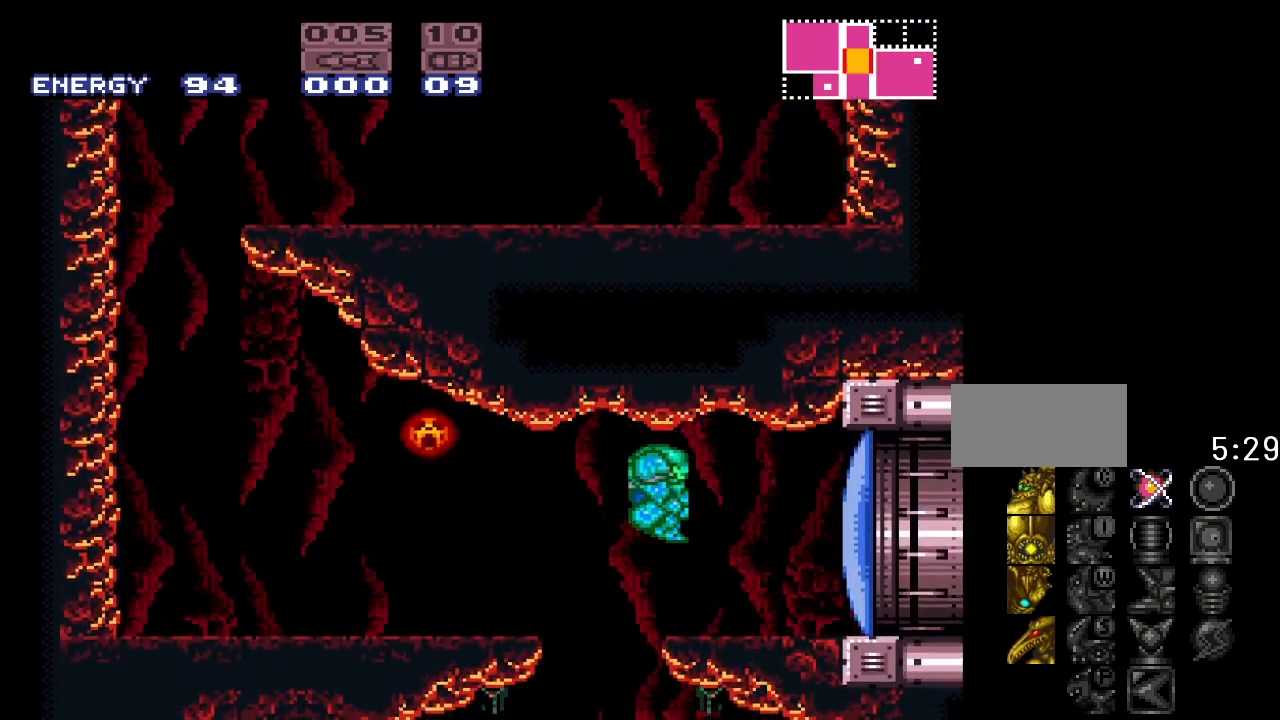
{"buttons": ["DPAD_RIGHT"], "events": [[67, "A", "down"], [200, "A", "up"]]}
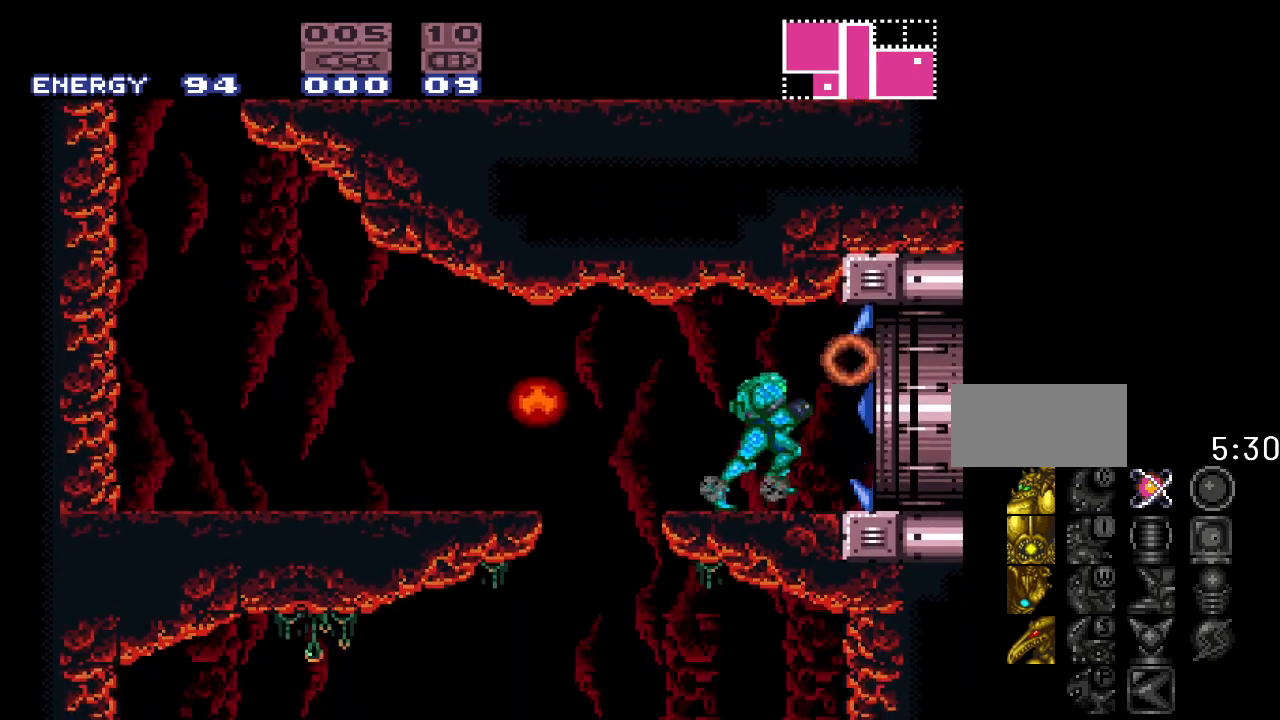
{"buttons": [], "events": [[383, "DPAD_RIGHT", "up"]]}